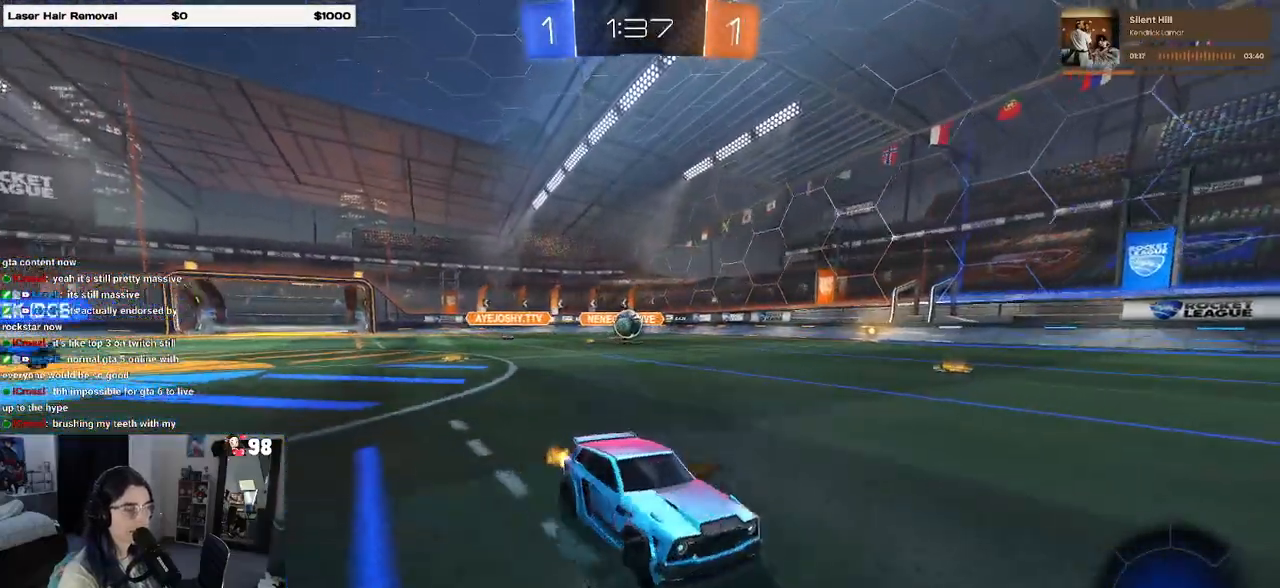
Gameplay with a controller (PlayStation layout); each line is a JSON object with the inputs held at the frame after it. "events" lists button and stick changes between this image and that frame as [ms after this image, input, new state], when the widget could be followed in between.
{"buttons": ["SQUARE", "R2"], "left_stick": "left", "right_stick": "center", "events": [[267, "left_stick", "center"], [417, "left_stick", "left"], [467, "SQUARE", "down"]]}
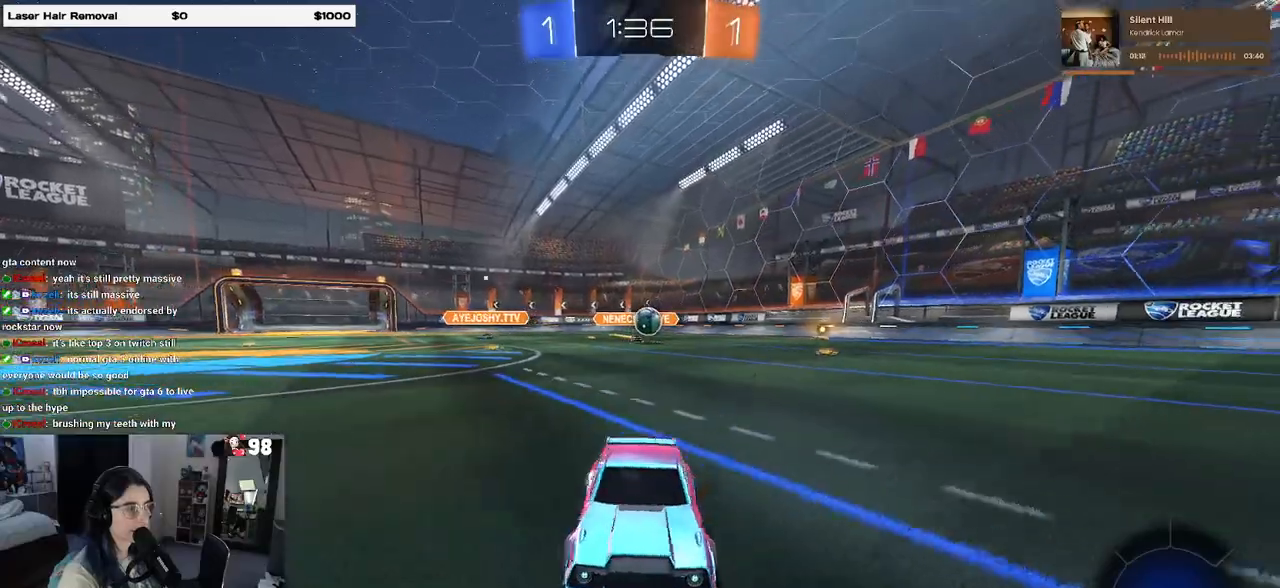
{"buttons": ["R2"], "left_stick": "left", "right_stick": "center", "events": [[217, "SQUARE", "up"]]}
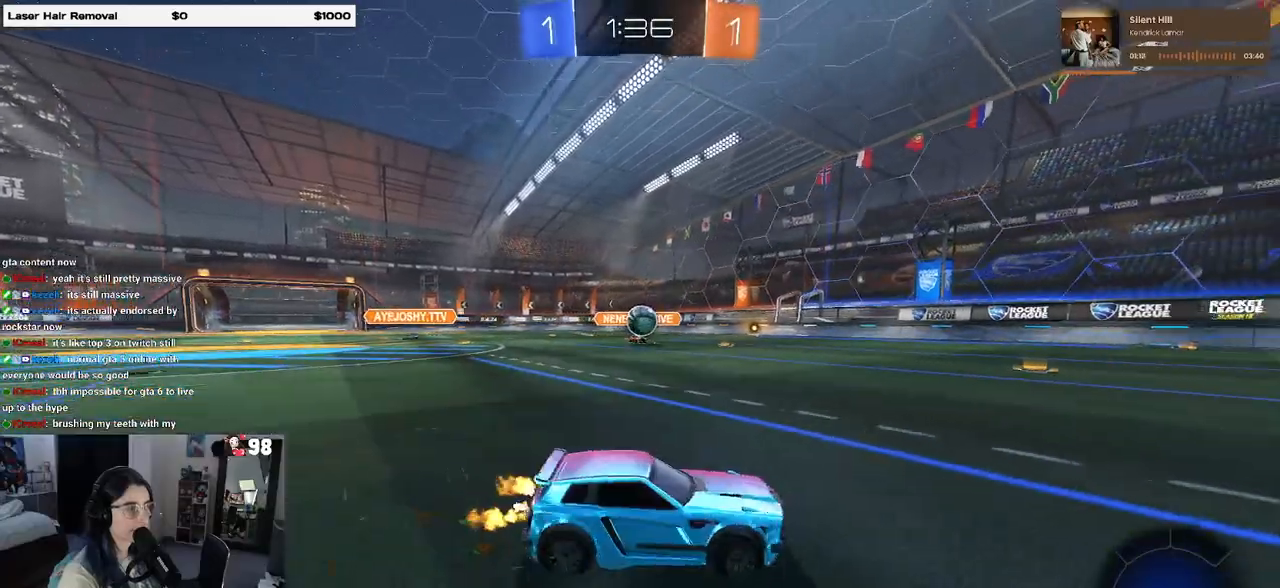
{"buttons": ["CROSS", "R1", "R2"], "left_stick": "down", "right_stick": "center", "events": [[300, "left_stick", "down"], [317, "R1", "down"], [350, "CROSS", "down"]]}
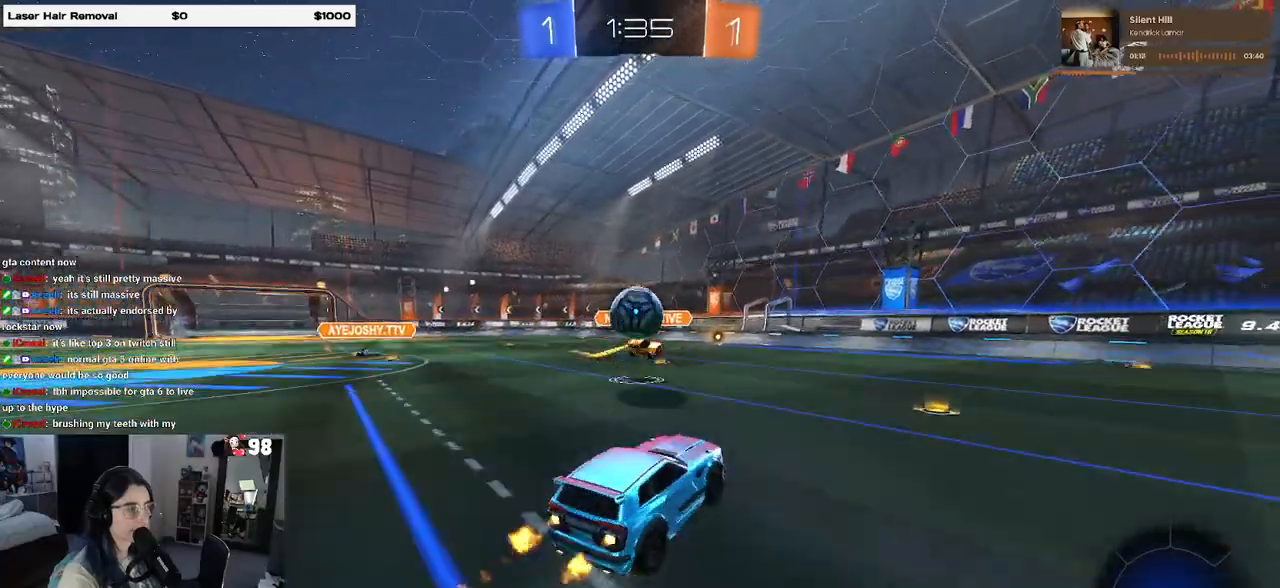
{"buttons": ["R2"], "left_stick": "left", "right_stick": "center", "events": [[17, "CROSS", "up"], [17, "left_stick", "center"], [50, "CROSS", "down"], [150, "left_stick", "left"], [217, "L1", "down"], [217, "R1", "up"], [233, "CROSS", "up"], [450, "L1", "up"]]}
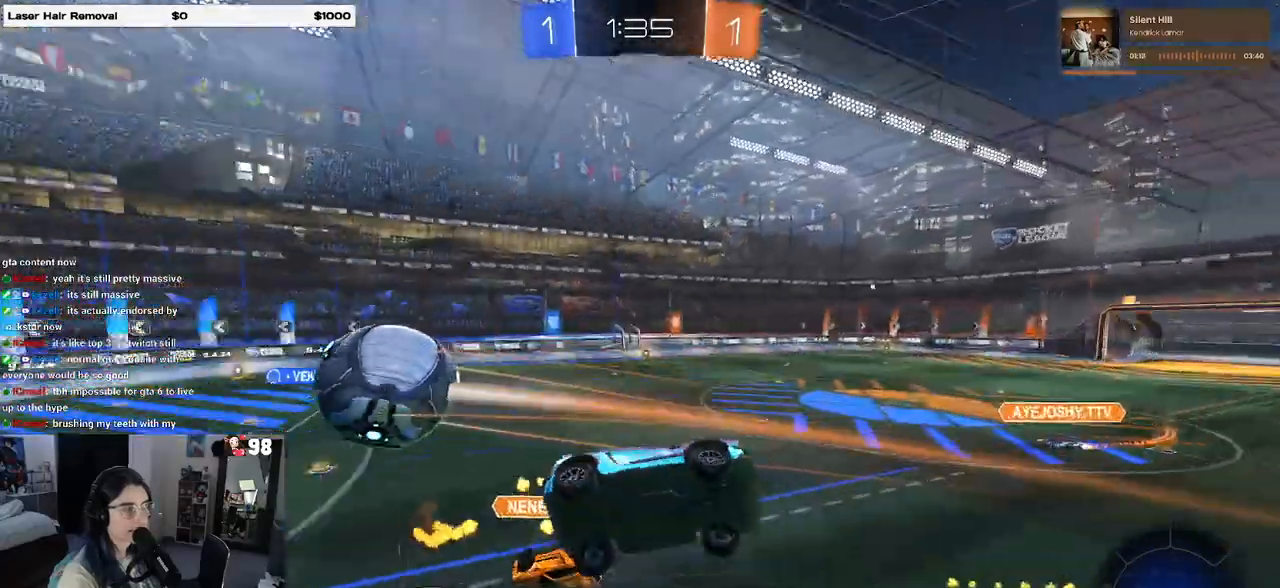
{"buttons": ["R2"], "left_stick": "center", "right_stick": "center", "events": [[250, "SQUARE", "down"], [433, "left_stick", "center"], [450, "SQUARE", "up"]]}
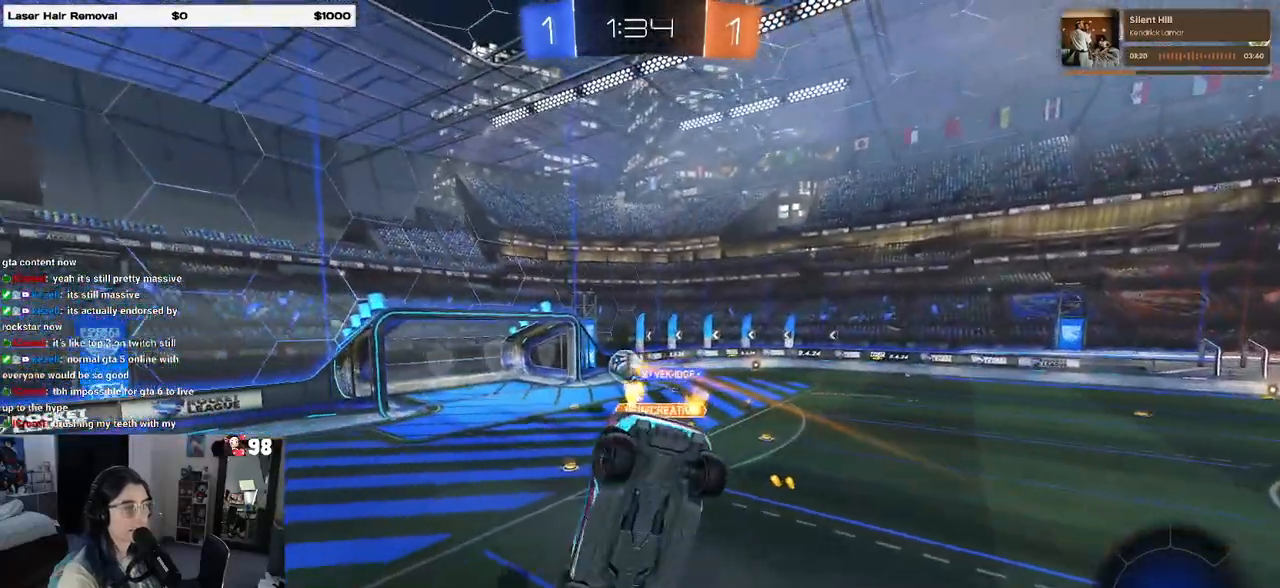
{"buttons": ["R2"], "left_stick": "right", "right_stick": "center", "events": [[200, "left_stick", "right"]]}
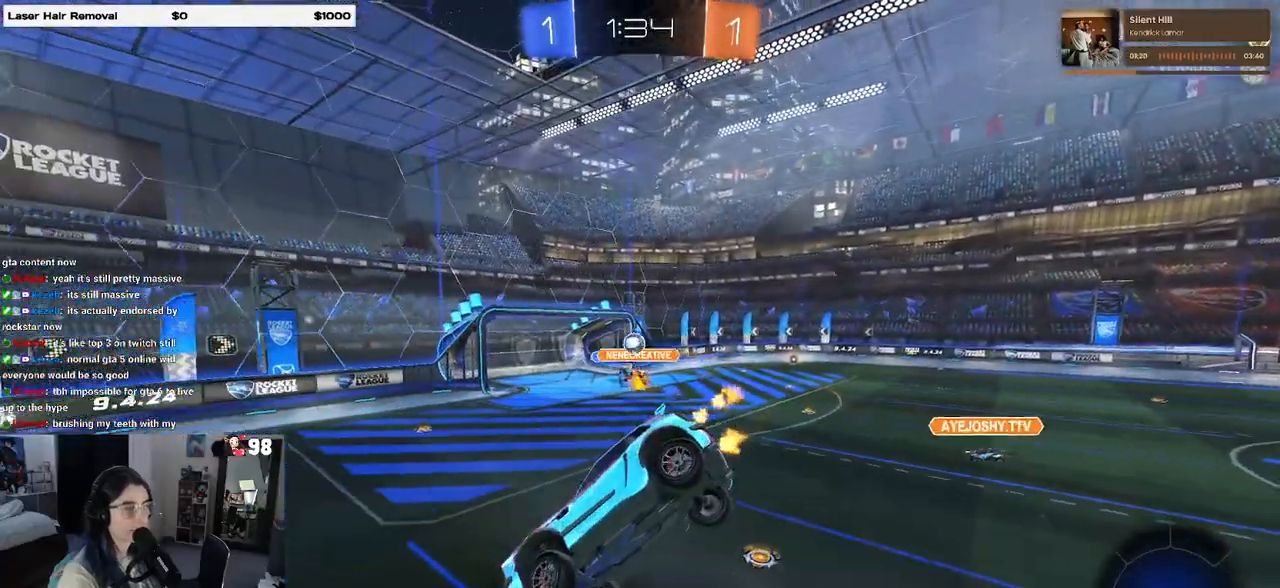
{"buttons": ["R2"], "left_stick": "left", "right_stick": "center", "events": [[17, "left_stick", "center"], [150, "left_stick", "left"], [333, "SQUARE", "down"], [417, "left_stick", "center"], [450, "SQUARE", "up"], [483, "left_stick", "left"]]}
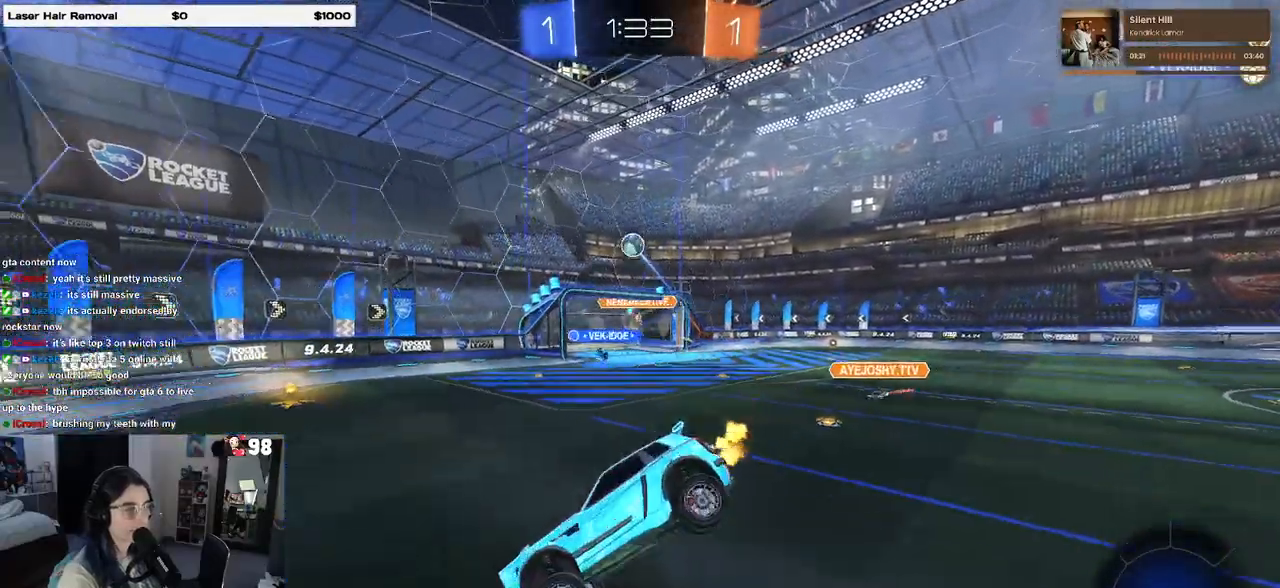
{"buttons": ["SQUARE", "R2"], "left_stick": "right", "right_stick": "center", "events": [[167, "left_stick", "center"], [217, "left_stick", "right"], [450, "SQUARE", "down"]]}
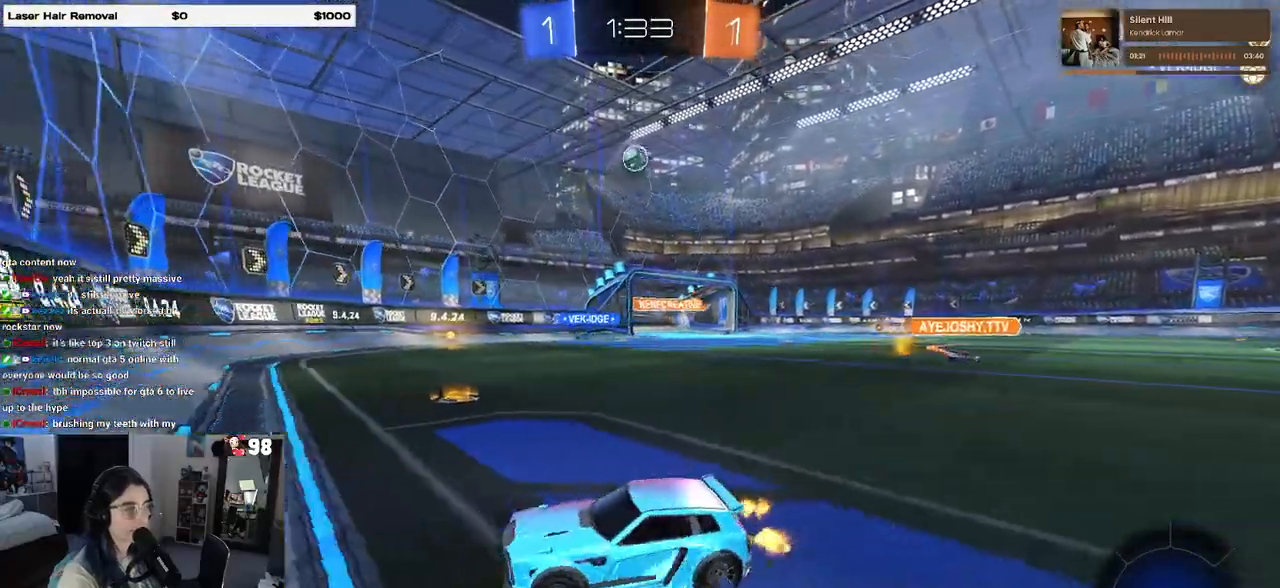
{"buttons": ["R2"], "left_stick": "right", "right_stick": "center", "events": [[100, "SQUARE", "up"]]}
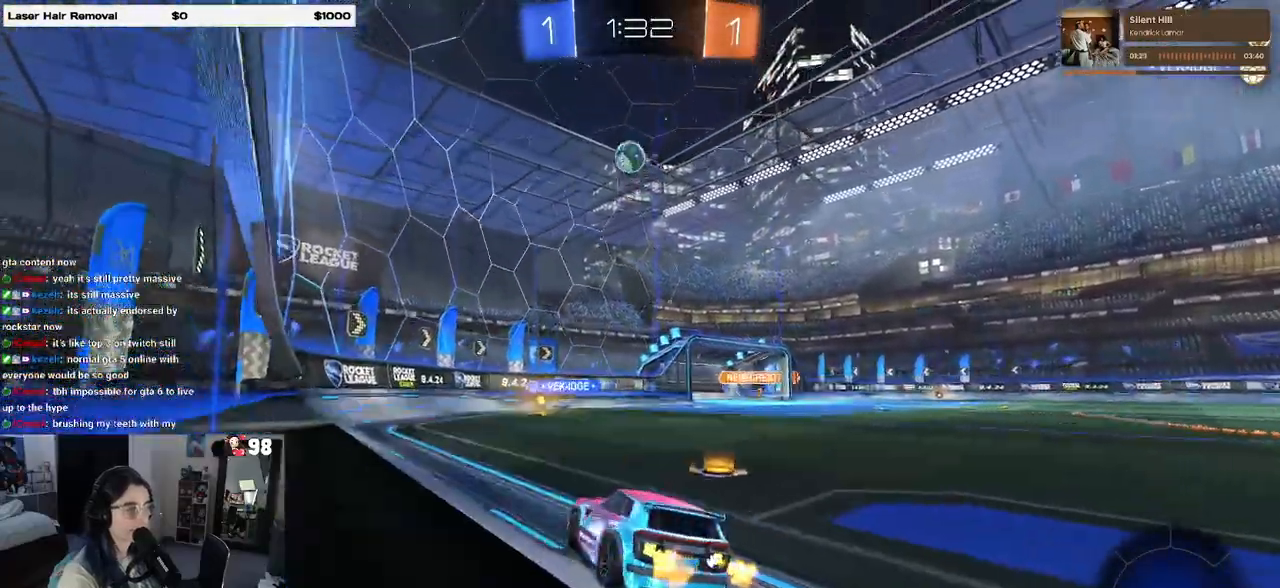
{"buttons": ["CROSS", "R2"], "left_stick": "right", "right_stick": "center", "events": [[200, "left_stick", "center"], [267, "left_stick", "left"], [350, "CROSS", "down"], [350, "left_stick", "right"], [417, "CROSS", "up"], [483, "CROSS", "down"]]}
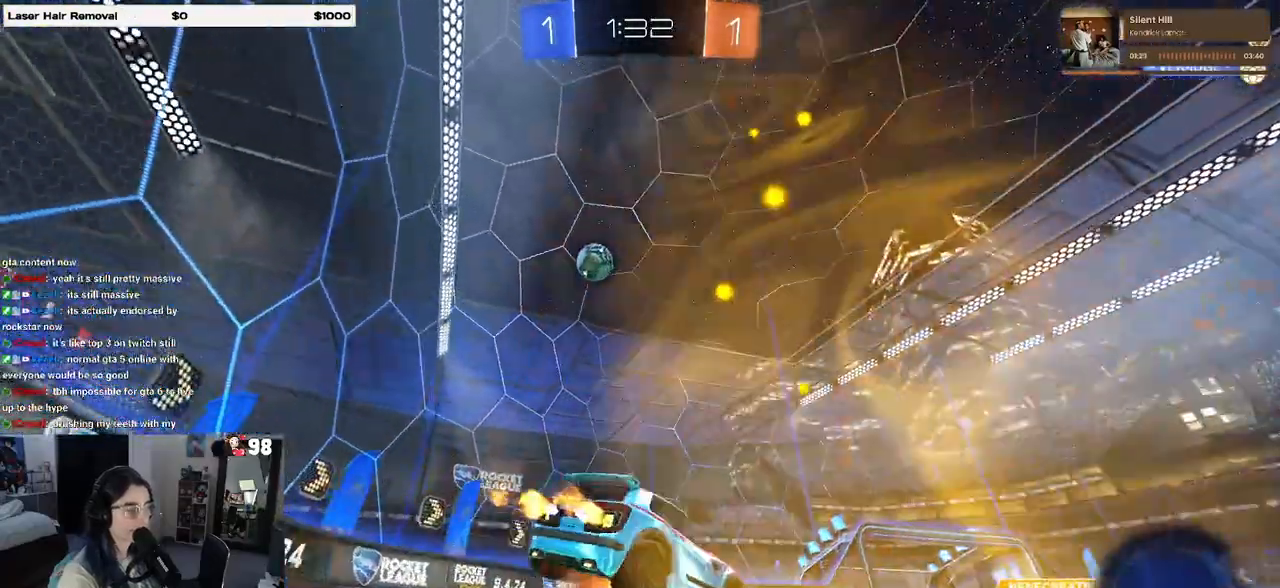
{"buttons": ["SQUARE", "R2"], "left_stick": "right", "right_stick": "center", "events": [[100, "CROSS", "up"], [133, "TRIANGLE", "down"], [267, "TRIANGLE", "up"], [483, "SQUARE", "down"]]}
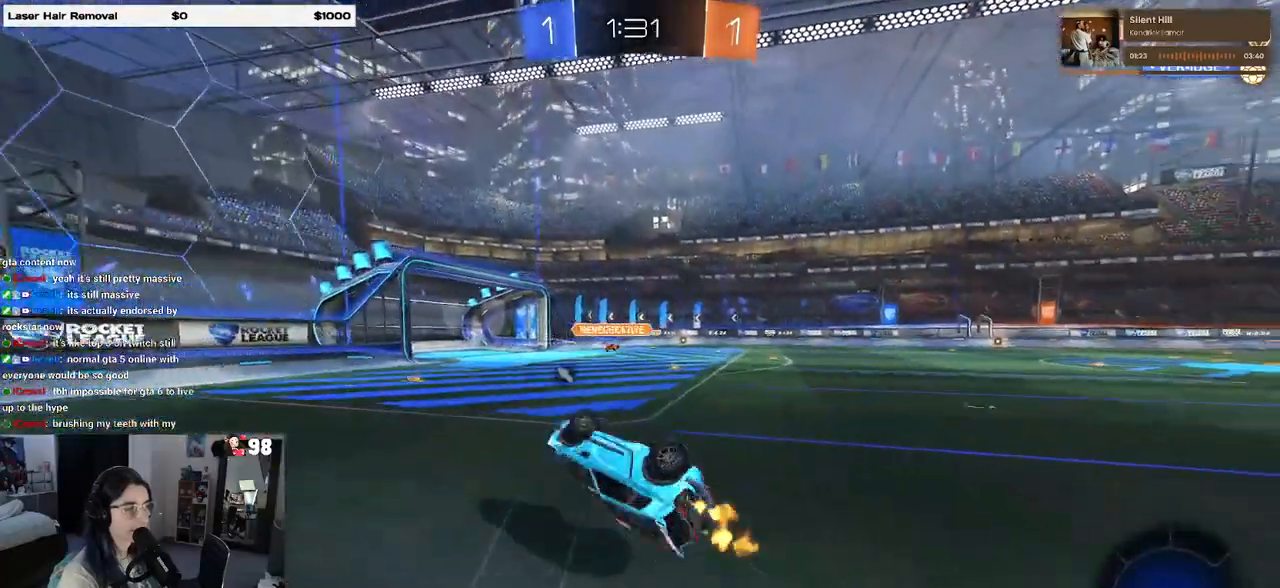
{"buttons": ["R2"], "left_stick": "right", "right_stick": "center", "events": [[150, "SQUARE", "up"], [250, "left_stick", "center"], [267, "TRIANGLE", "down"], [317, "left_stick", "right"], [367, "TRIANGLE", "up"]]}
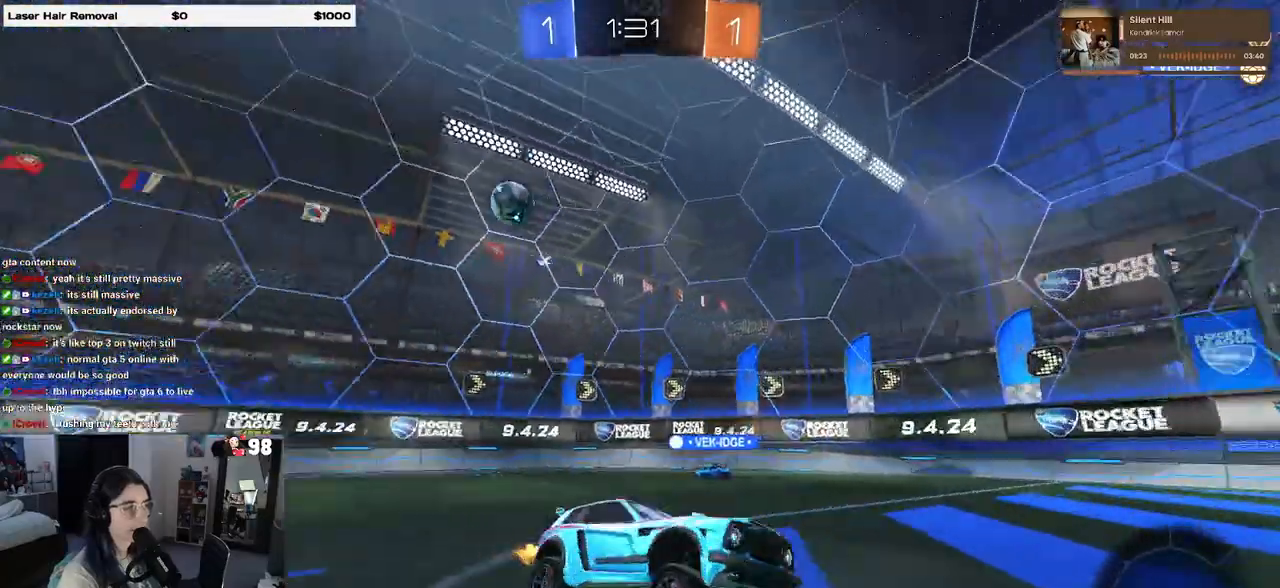
{"buttons": ["R2"], "left_stick": "center", "right_stick": "center", "events": [[183, "left_stick", "center"]]}
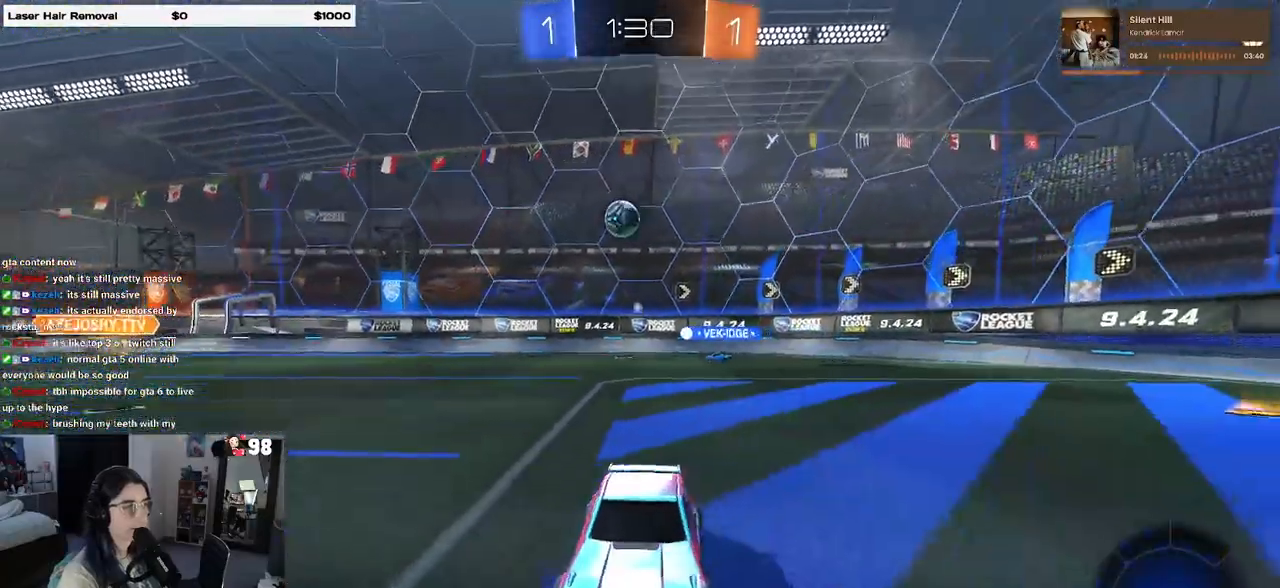
{"buttons": ["R2"], "left_stick": "center", "right_stick": "center", "events": []}
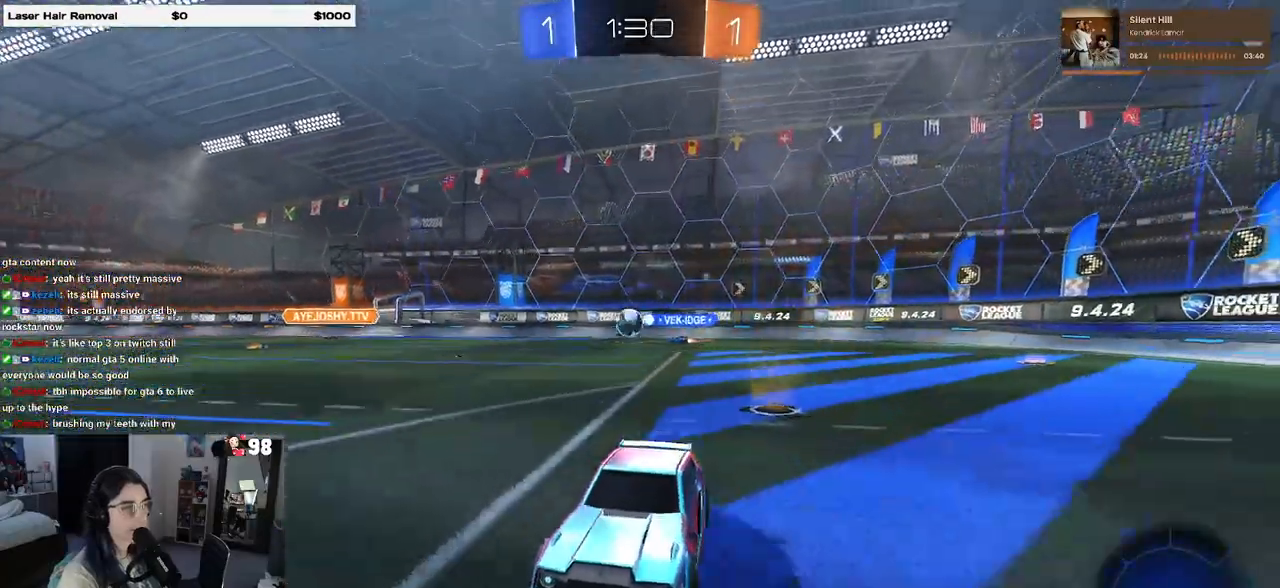
{"buttons": ["R2"], "left_stick": "right", "right_stick": "center", "events": [[200, "left_stick", "right"]]}
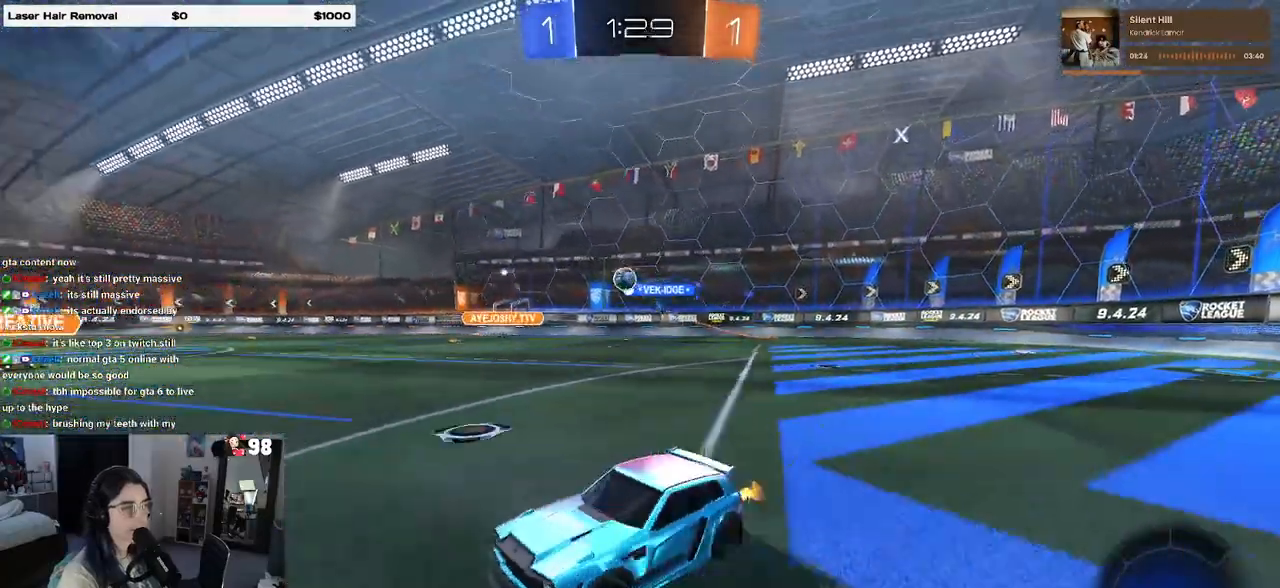
{"buttons": ["R2"], "left_stick": "center", "right_stick": "center", "events": [[383, "left_stick", "center"]]}
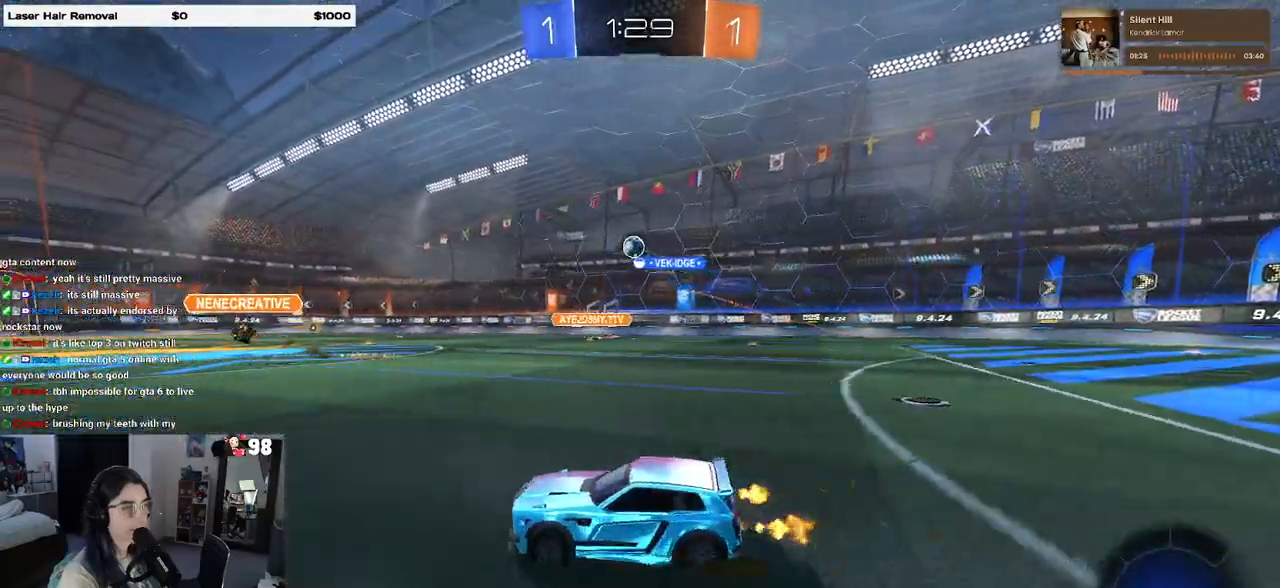
{"buttons": ["R2"], "left_stick": "center", "right_stick": "center", "events": [[300, "left_stick", "right"], [400, "left_stick", "center"]]}
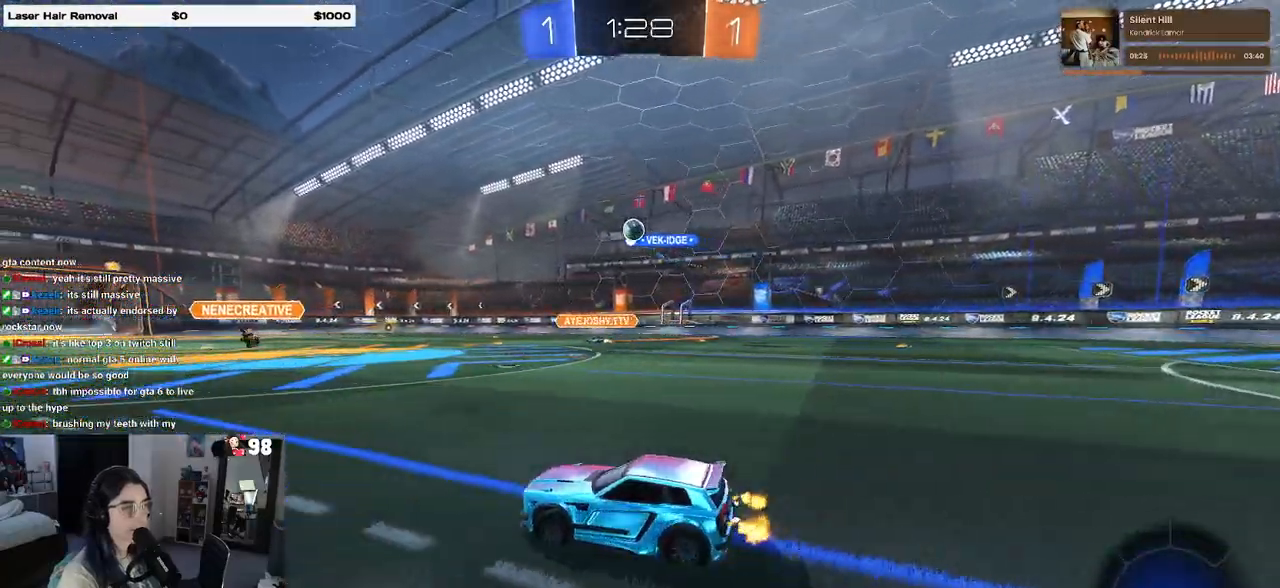
{"buttons": ["R2"], "left_stick": "right", "right_stick": "center", "events": [[200, "left_stick", "left"], [350, "left_stick", "center"], [433, "left_stick", "right"]]}
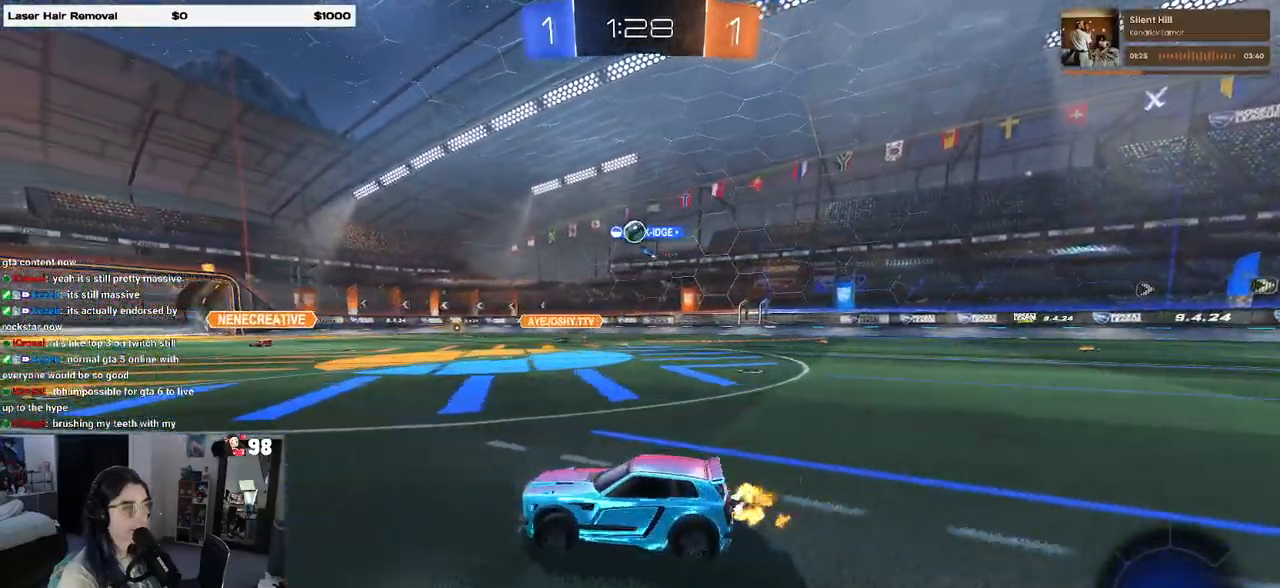
{"buttons": ["R1", "R2"], "left_stick": "right", "right_stick": "center", "events": [[100, "left_stick", "center"], [200, "left_stick", "left"], [317, "left_stick", "right"], [383, "R1", "down"]]}
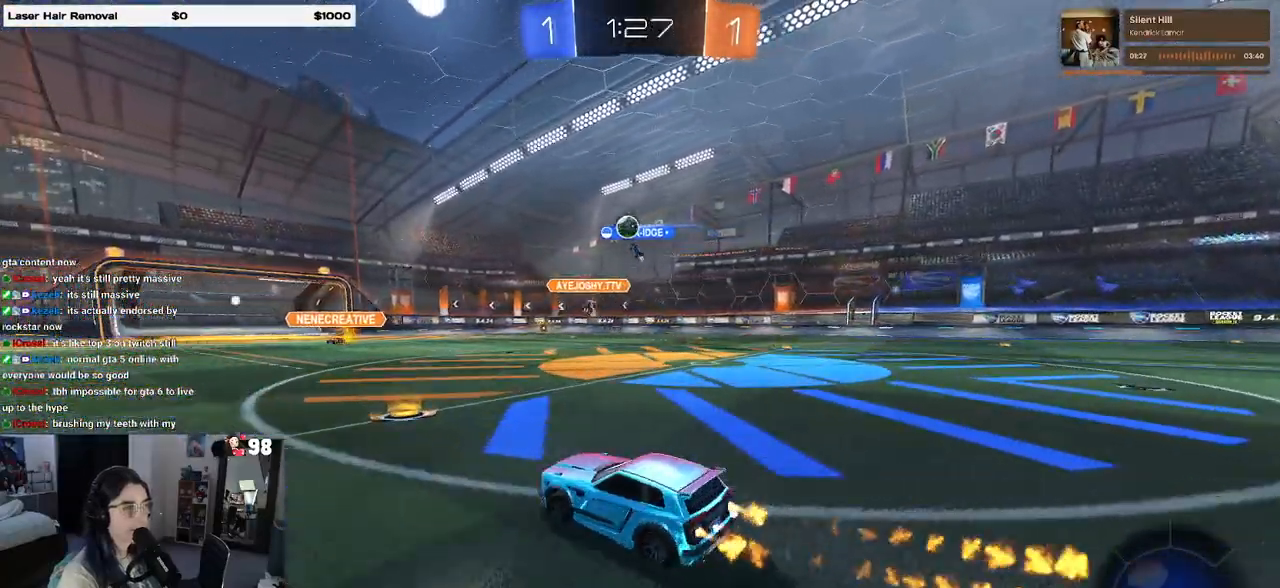
{"buttons": ["R1", "R2"], "left_stick": "center", "right_stick": "center", "events": [[167, "left_stick", "center"]]}
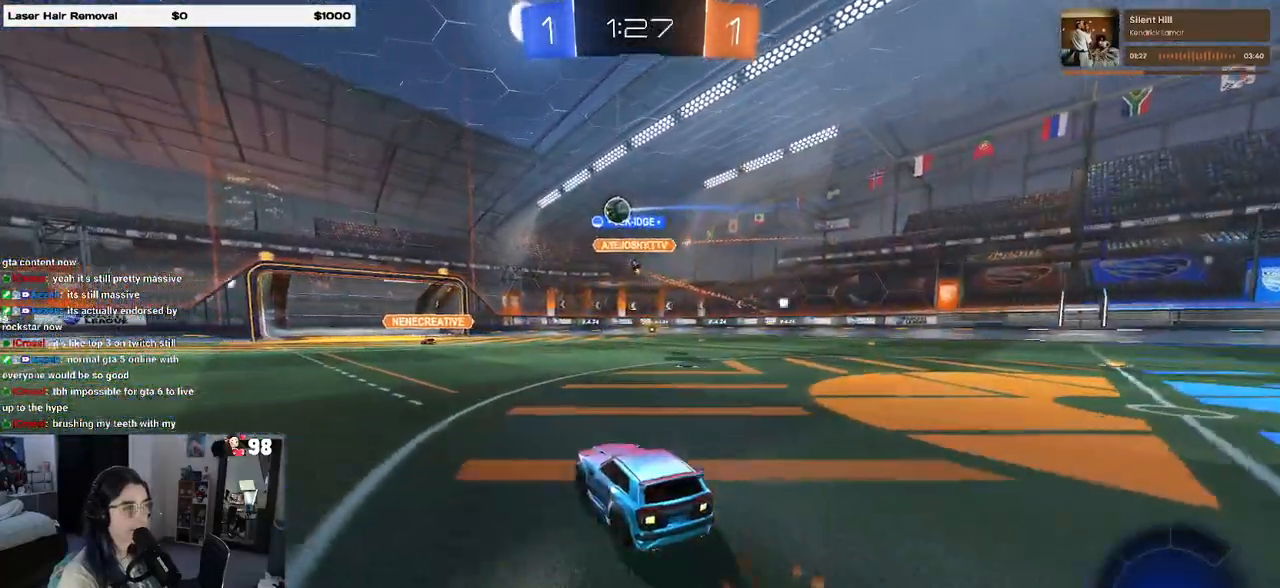
{"buttons": ["R2"], "left_stick": "left", "right_stick": "center", "events": [[17, "R1", "up"], [17, "left_stick", "left"], [183, "L2", "down"], [183, "R2", "up"], [400, "L2", "up"], [433, "R2", "down"]]}
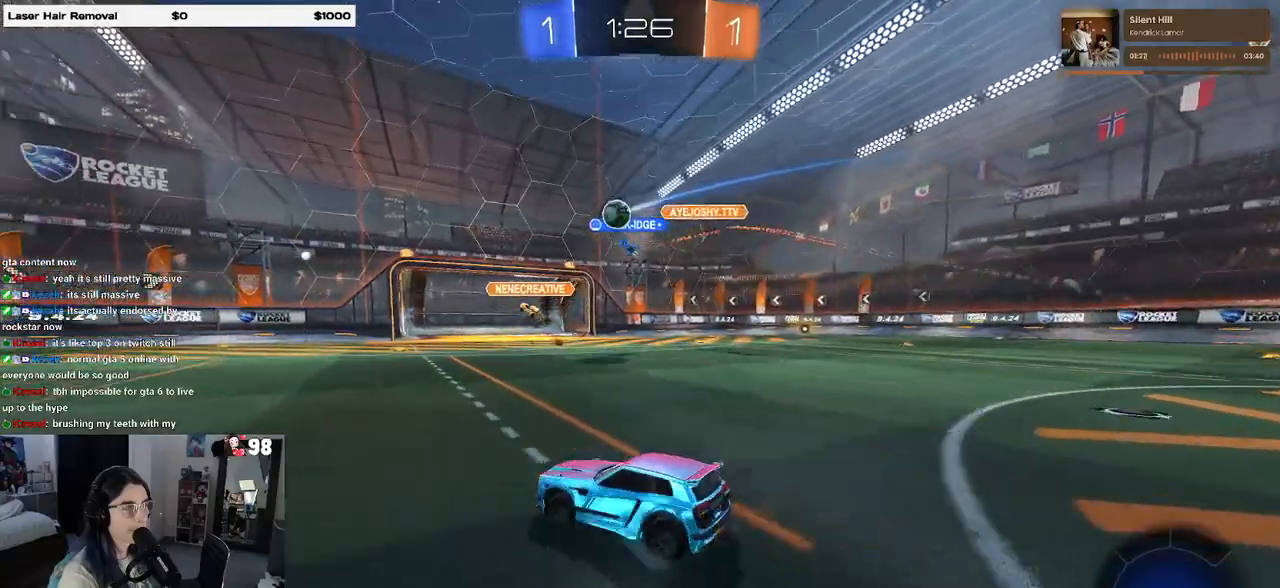
{"buttons": ["R2"], "left_stick": "right", "right_stick": "center", "events": [[167, "left_stick", "center"], [233, "left_stick", "right"]]}
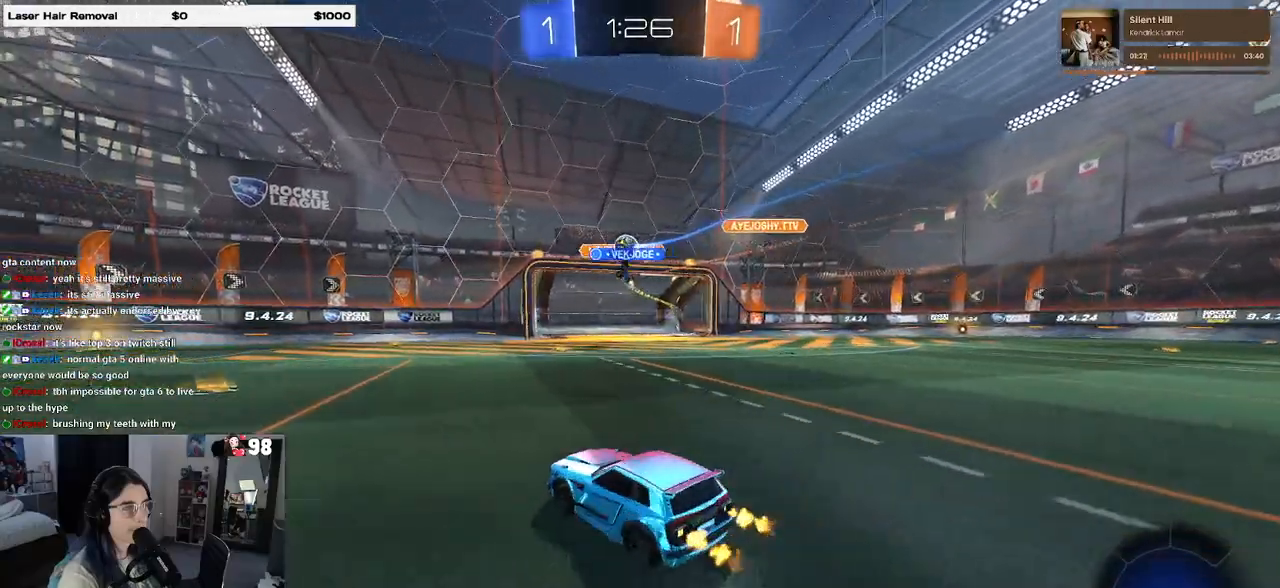
{"buttons": ["L2"], "left_stick": "down-right", "right_stick": "center", "events": [[200, "left_stick", "center"], [333, "R2", "up"], [383, "L2", "down"], [483, "left_stick", "down-right"]]}
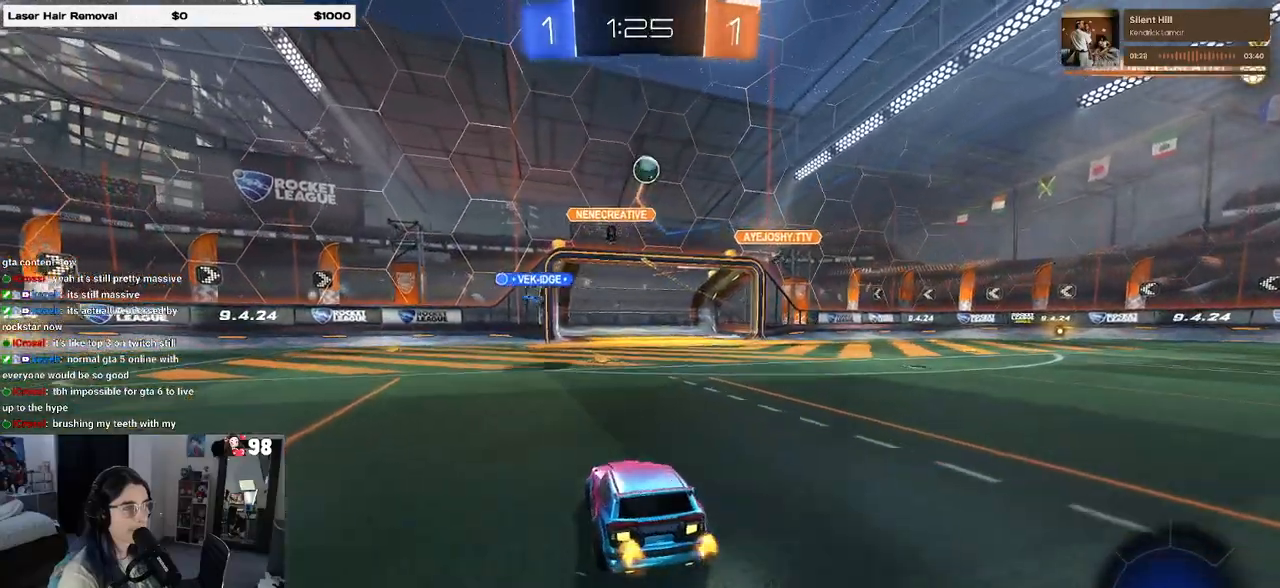
{"buttons": ["R2"], "left_stick": "right", "right_stick": "center", "events": [[117, "R2", "down"], [167, "left_stick", "right"], [200, "L2", "up"]]}
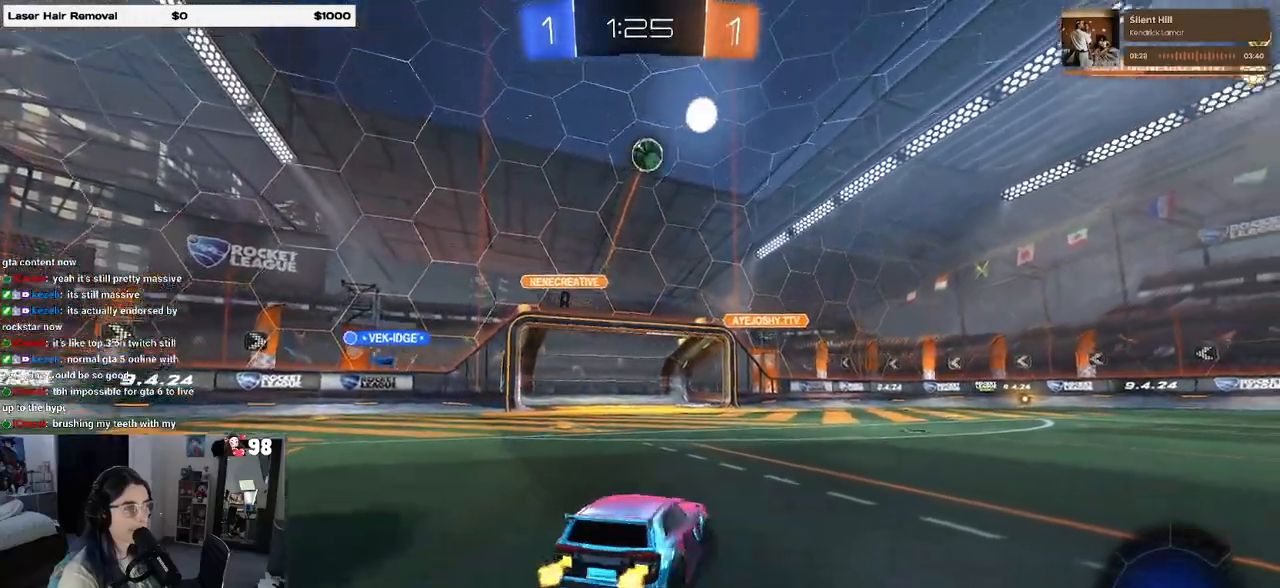
{"buttons": [], "left_stick": "right", "right_stick": "center", "events": [[133, "R2", "up"], [217, "R2", "down"], [383, "R2", "up"]]}
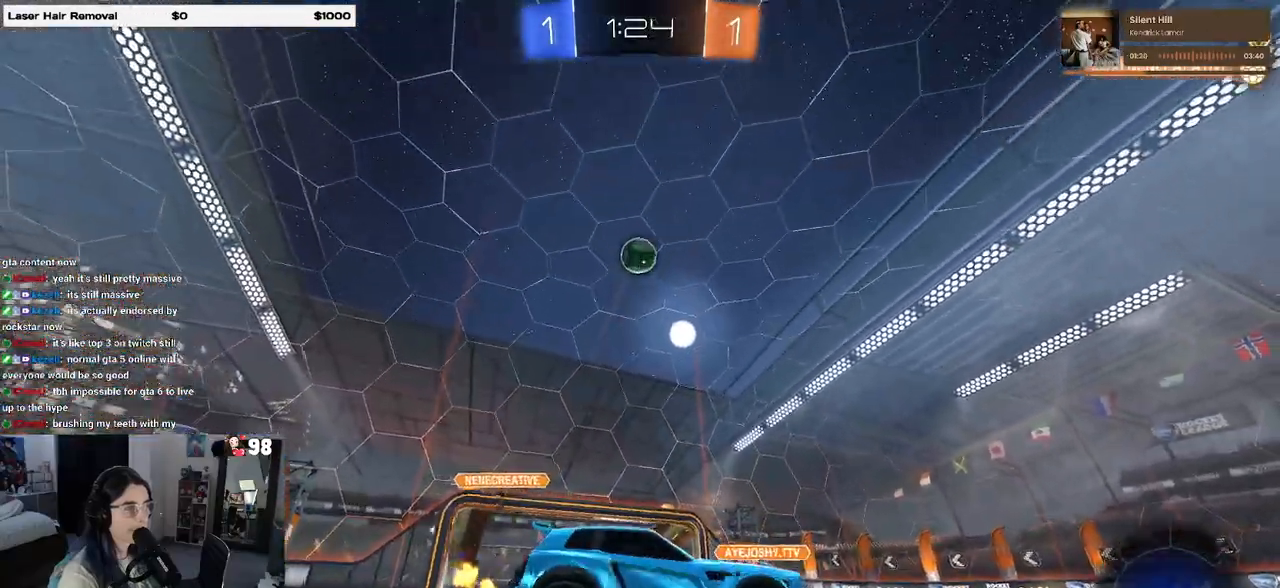
{"buttons": ["CROSS"], "left_stick": "down-right", "right_stick": "center", "events": [[50, "R2", "down"], [133, "R2", "up"], [183, "left_stick", "down"], [200, "CROSS", "down"], [350, "left_stick", "center"], [367, "CROSS", "up"], [400, "CROSS", "down"], [450, "left_stick", "down-right"]]}
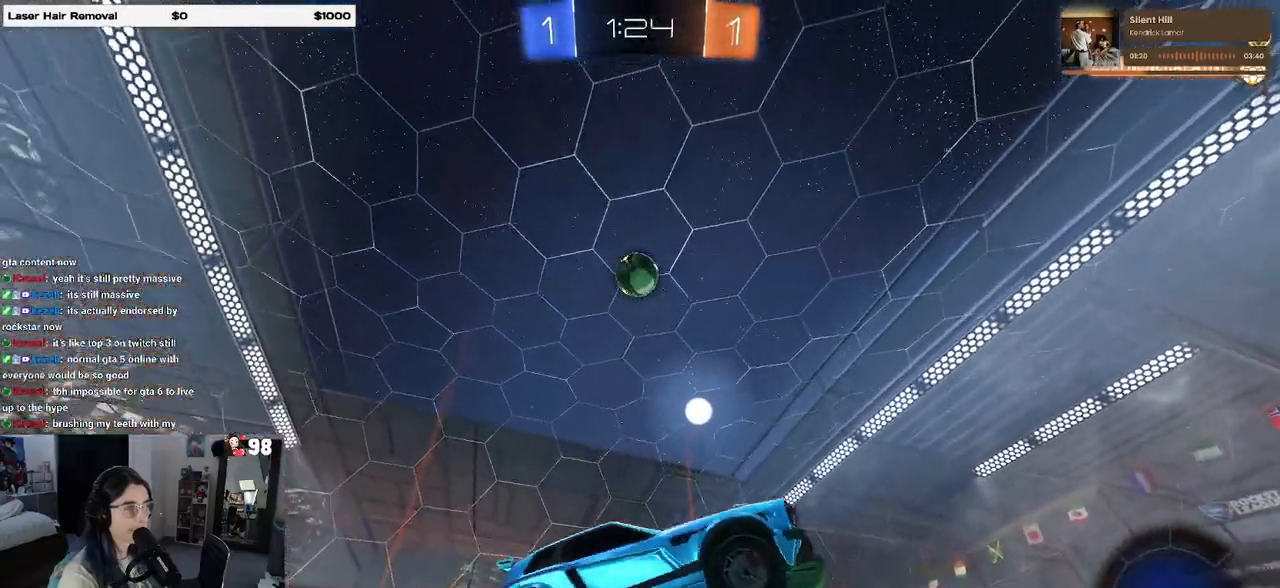
{"buttons": ["L1", "R1"], "left_stick": "left", "right_stick": "center", "events": [[33, "CROSS", "up"], [167, "L1", "down"], [183, "R1", "down"], [283, "left_stick", "up-right"], [367, "left_stick", "up"], [500, "left_stick", "left"]]}
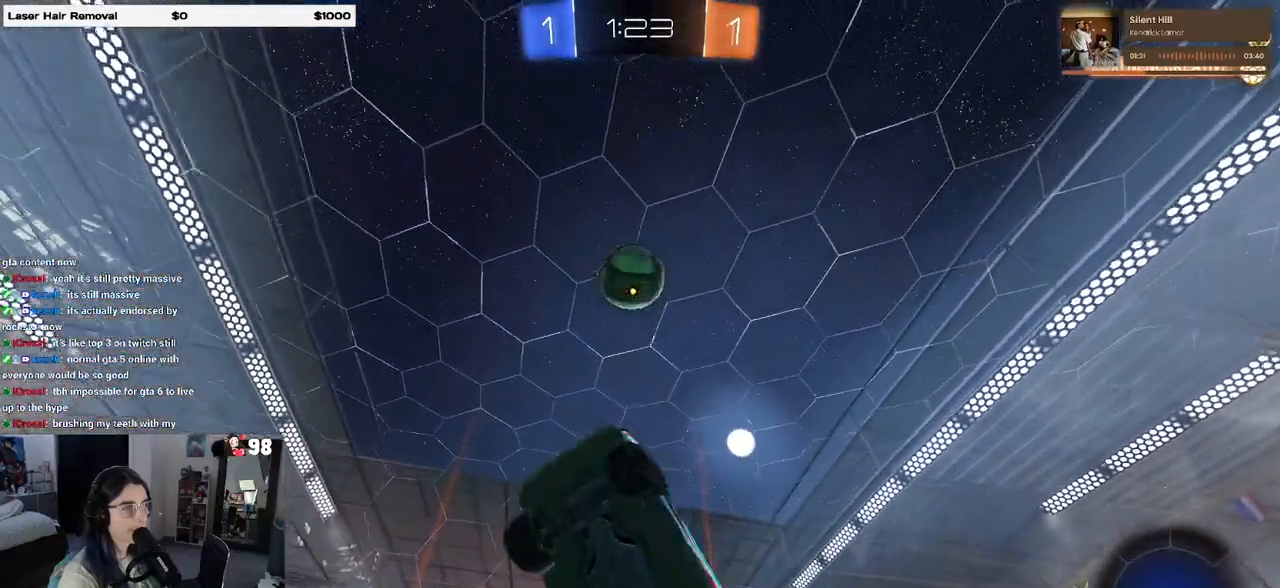
{"buttons": ["R1"], "left_stick": "up-left", "right_stick": "center", "events": [[83, "left_stick", "center"], [150, "L1", "up"], [233, "left_stick", "left"], [400, "left_stick", "up-left"]]}
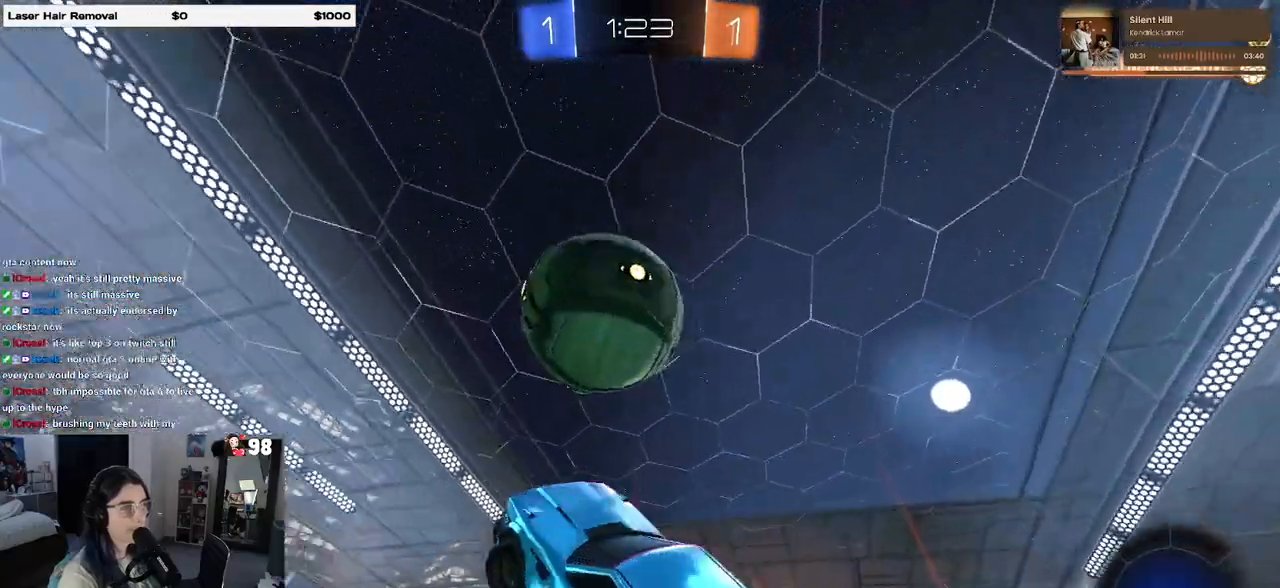
{"buttons": [], "left_stick": "center", "right_stick": "center", "events": [[33, "left_stick", "up"], [183, "R1", "up"], [200, "left_stick", "center"]]}